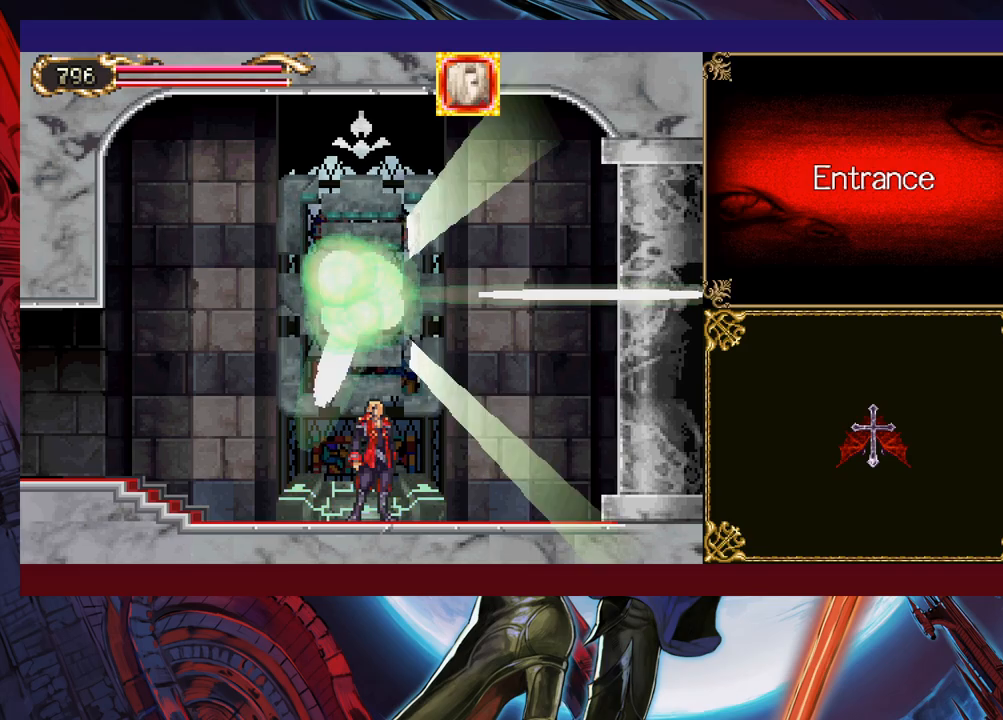
Gameplay with a controller (Xbox layout); each line is a JSON object with the inputs held at the frame after it. "events" lists button and stick changes between this image and that frame as [ms after this image, input, new state], when the widget could be followed in between. Not read: L2 R2 right_stick.
{"buttons": [], "left_stick": "center", "events": []}
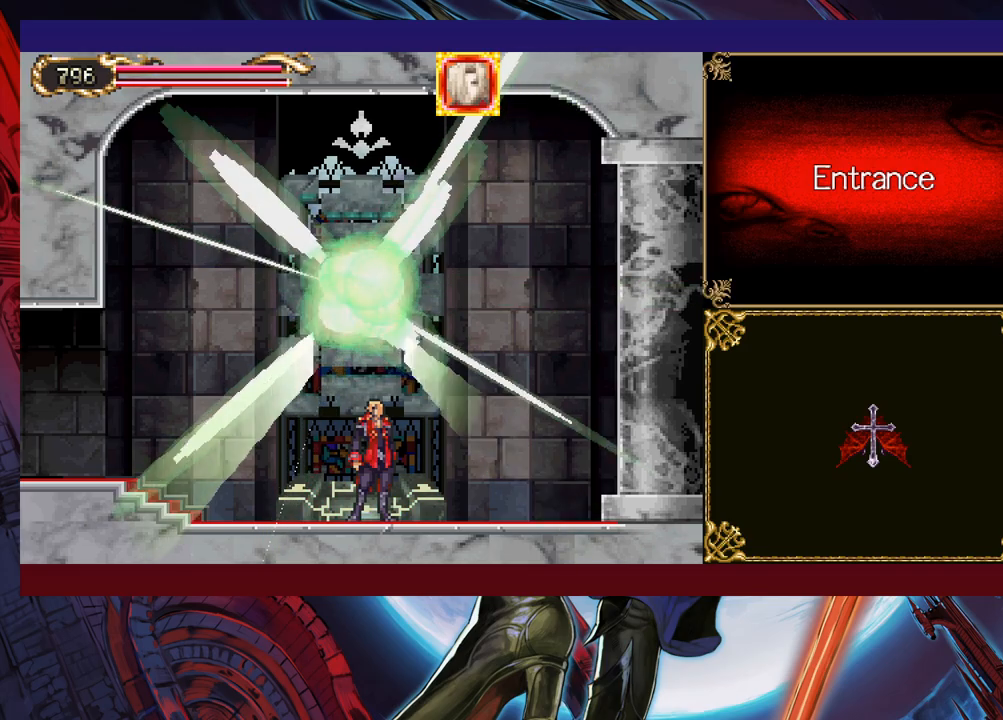
{"buttons": [], "left_stick": "right", "events": [[33, "left_stick", "right"]]}
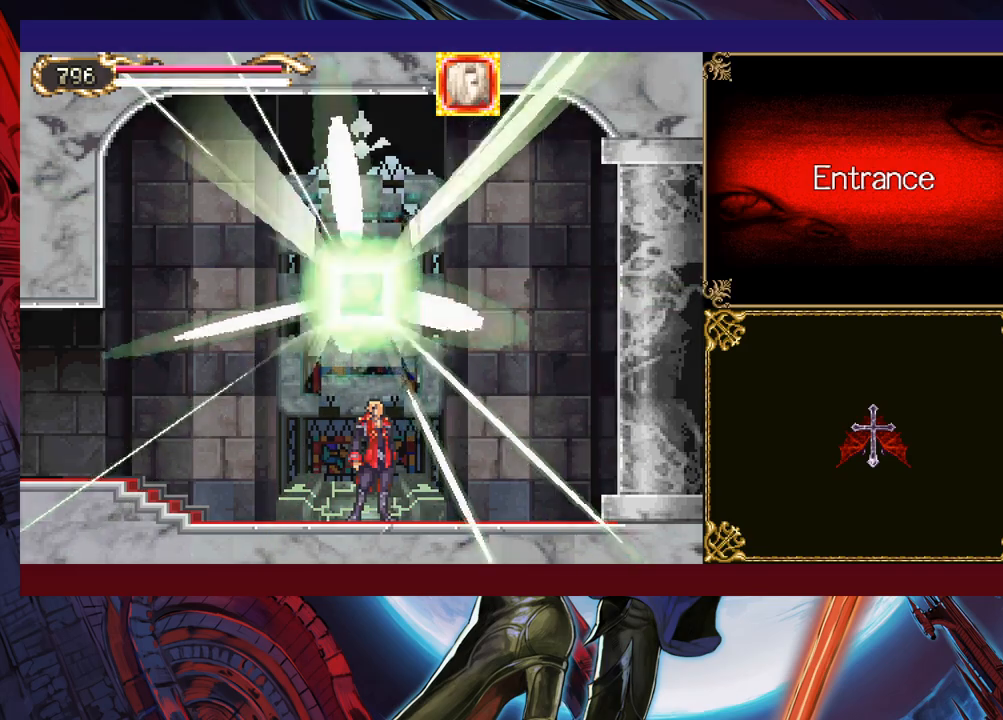
{"buttons": [], "left_stick": "right", "events": []}
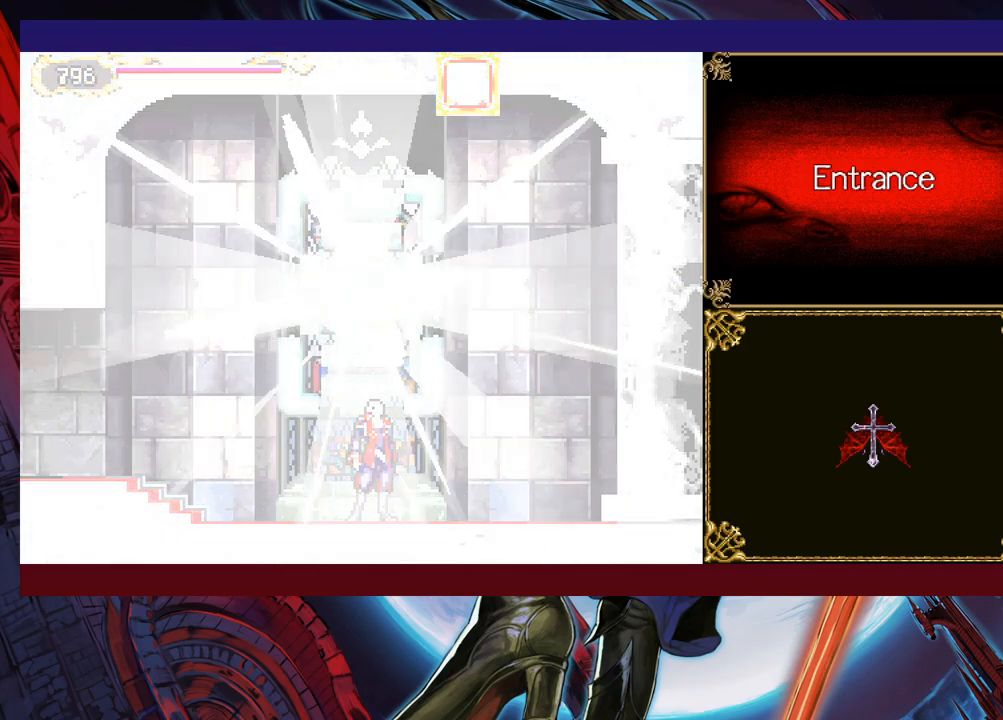
{"buttons": ["R1"], "left_stick": "right", "events": [[433, "R1", "down"]]}
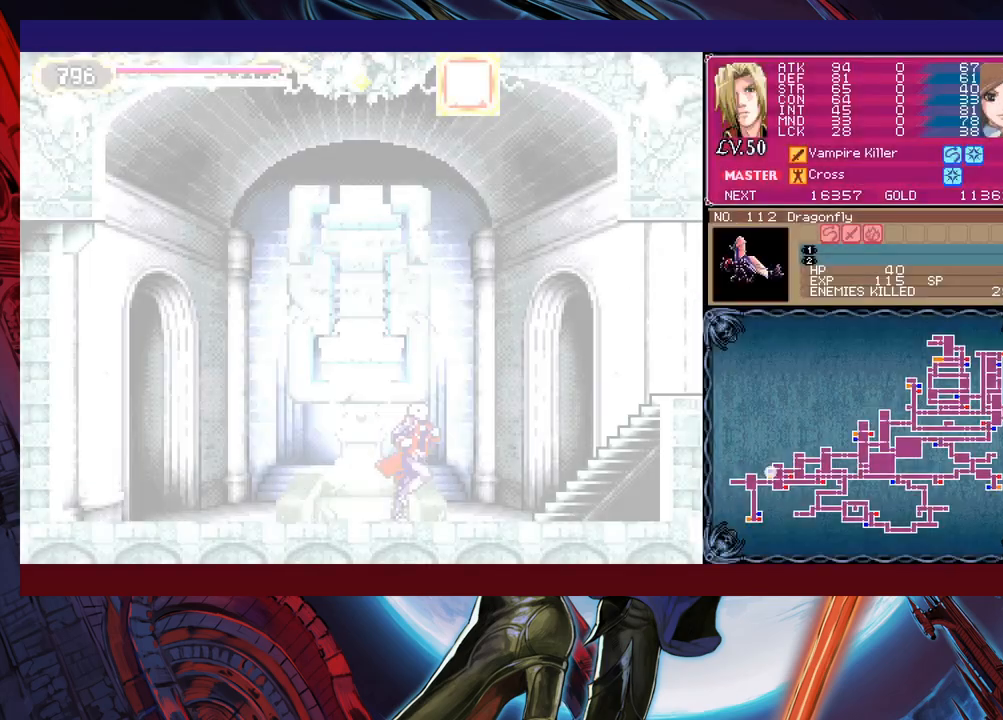
{"buttons": ["B"], "left_stick": "right", "events": [[33, "R1", "up"], [433, "B", "down"]]}
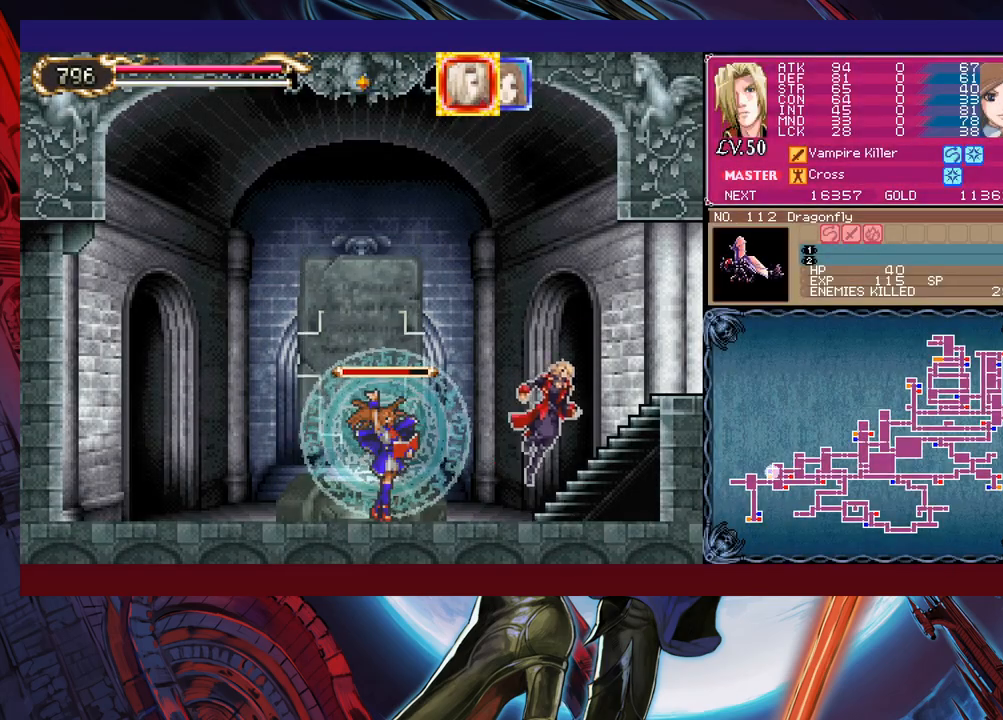
{"buttons": [], "left_stick": "right", "events": [[217, "B", "up"]]}
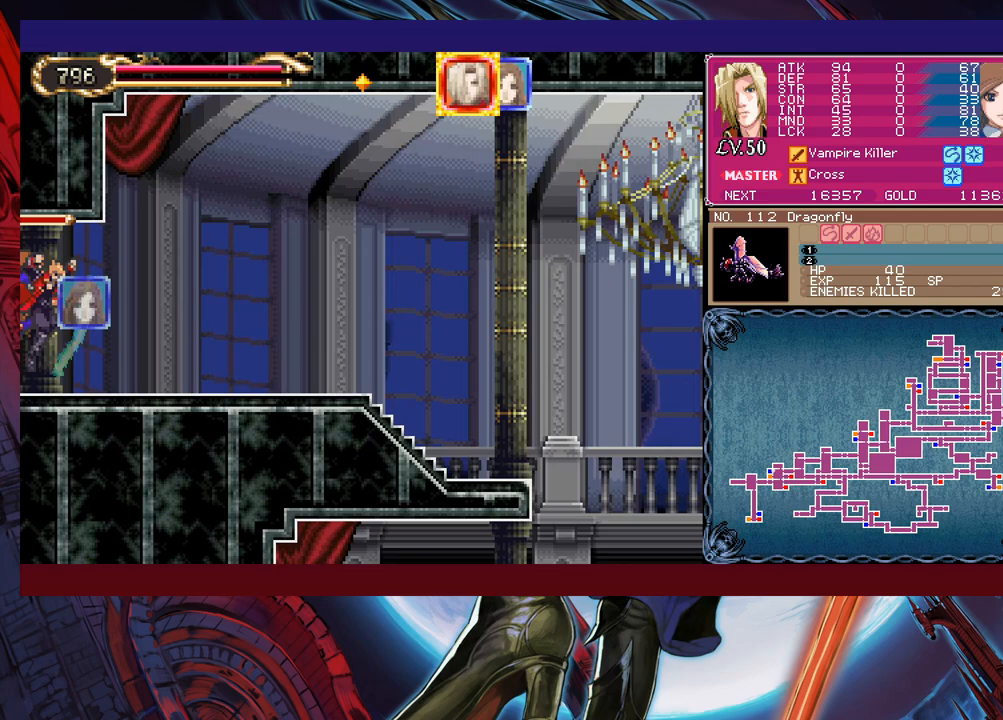
{"buttons": ["B"], "left_stick": "right", "events": [[467, "B", "down"]]}
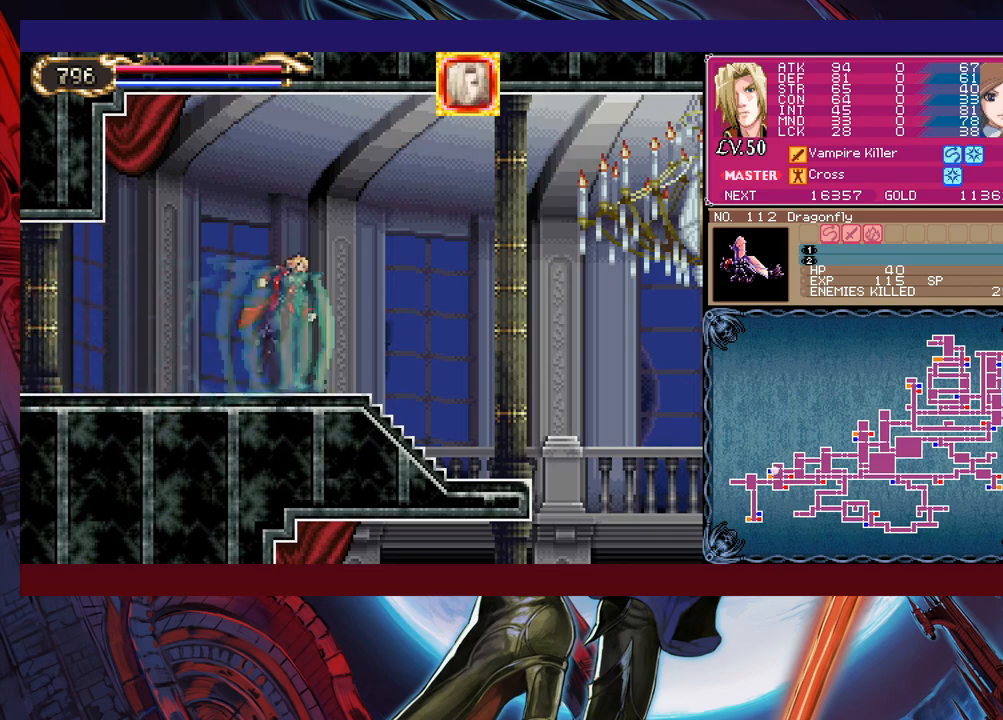
{"buttons": [], "left_stick": "right", "events": [[83, "B", "up"]]}
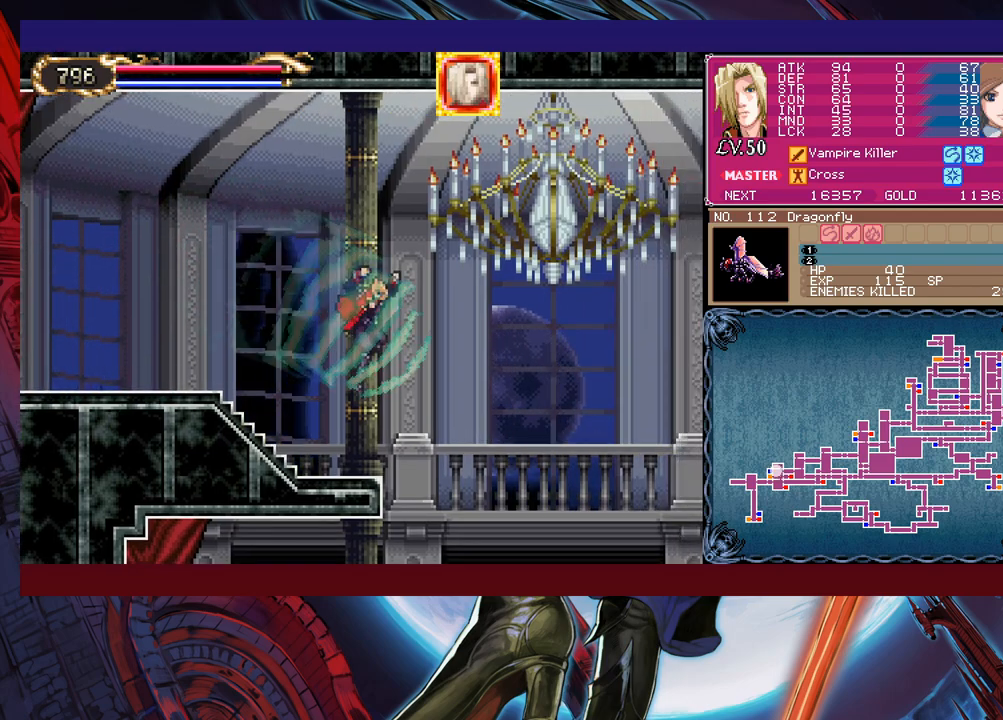
{"buttons": [], "left_stick": "right", "events": [[33, "B", "down"], [83, "B", "up"]]}
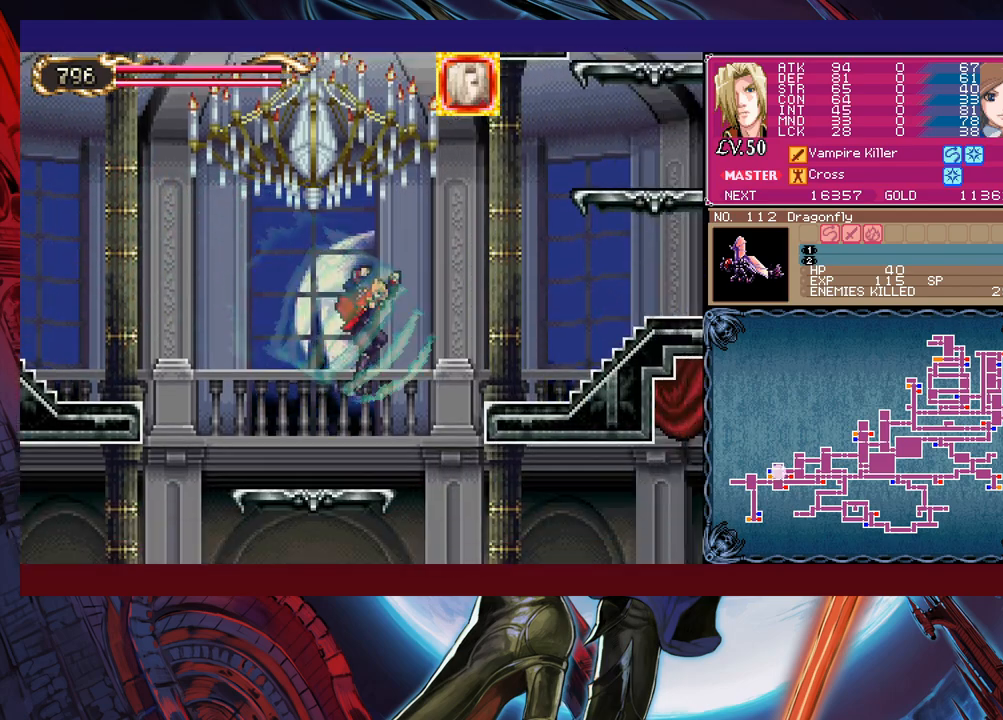
{"buttons": [], "left_stick": "right", "events": []}
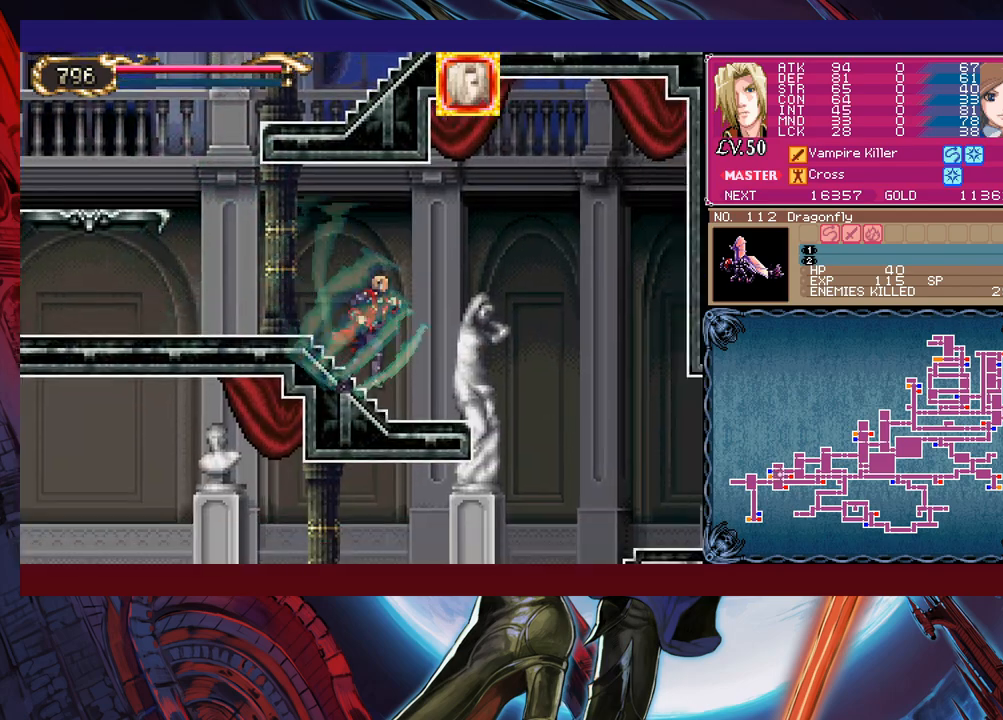
{"buttons": [], "left_stick": "down-right", "events": [[133, "B", "down"], [217, "B", "up"], [283, "B", "down"], [317, "left_stick", "down-right"], [333, "B", "up"], [383, "B", "down"], [483, "B", "up"]]}
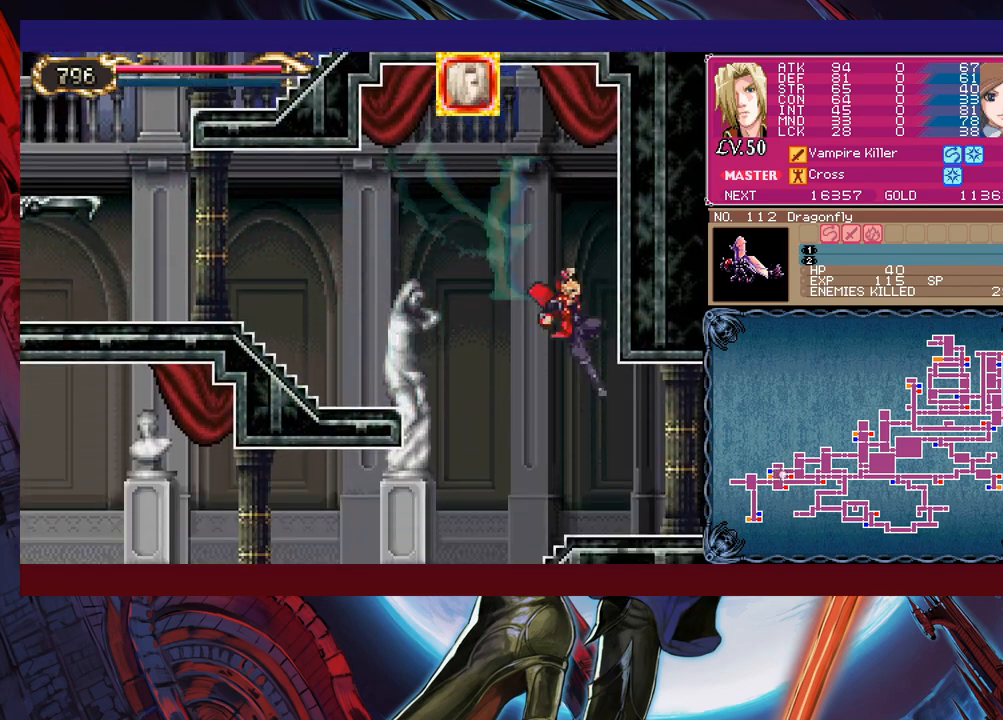
{"buttons": [], "left_stick": "right", "events": [[67, "B", "down"], [133, "B", "up"], [217, "B", "down"], [317, "B", "up"], [467, "left_stick", "right"]]}
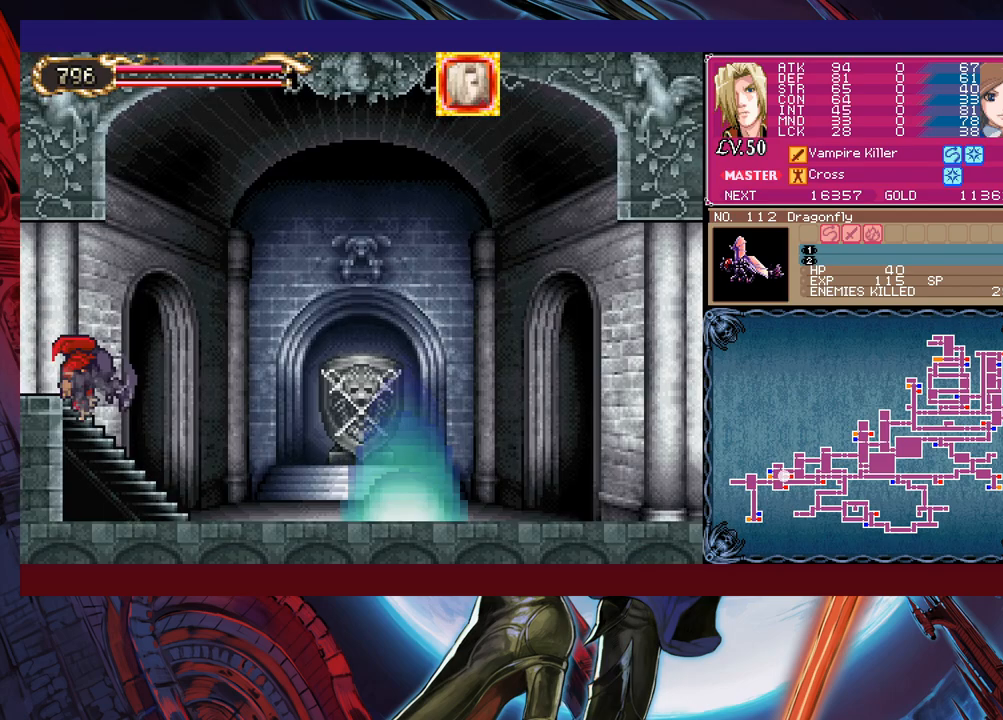
{"buttons": [], "left_stick": "right", "events": []}
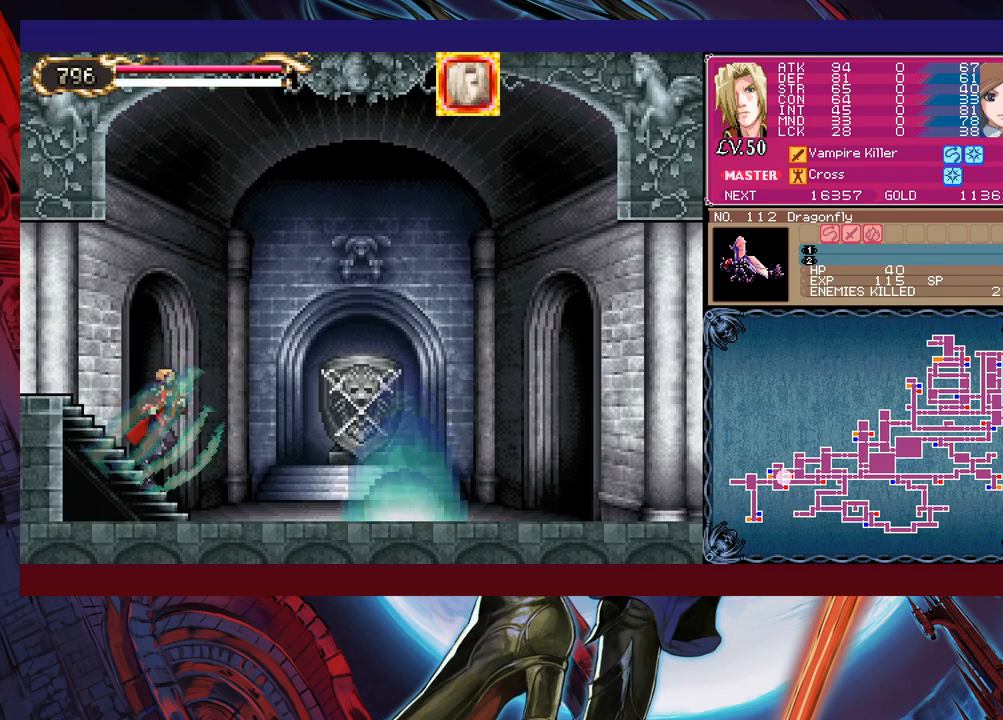
{"buttons": [], "left_stick": "center", "events": [[383, "left_stick", "up"], [467, "left_stick", "center"]]}
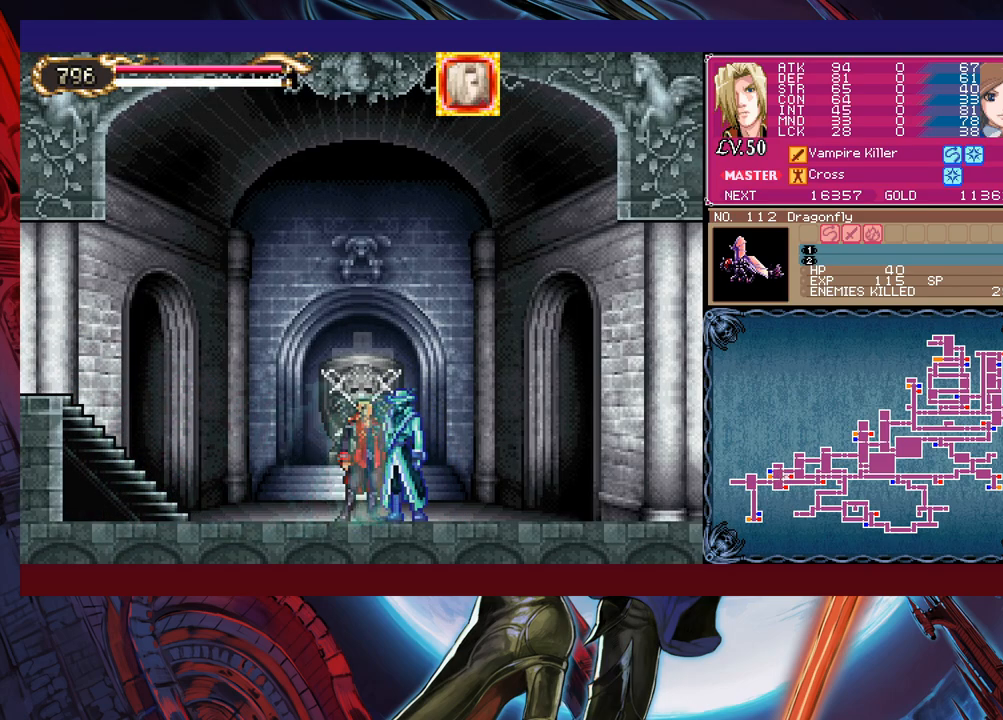
{"buttons": [], "left_stick": "center", "events": [[233, "left_stick", "up"], [333, "left_stick", "center"]]}
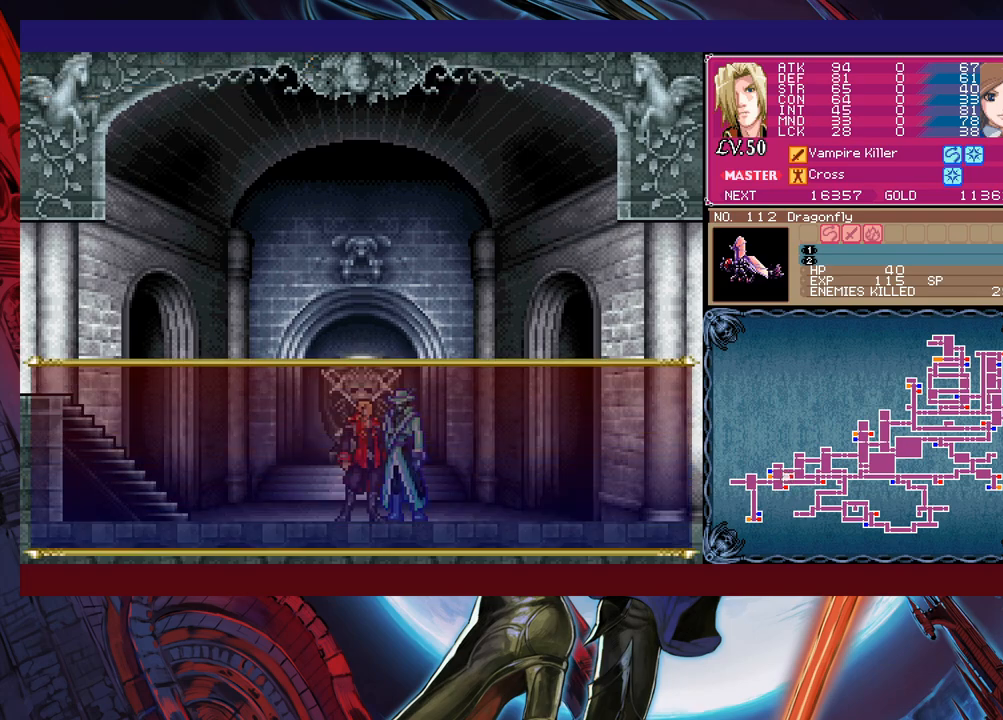
{"buttons": [], "left_stick": "center", "events": [[133, "A", "down"], [183, "A", "up"], [217, "A", "down"], [317, "A", "up"]]}
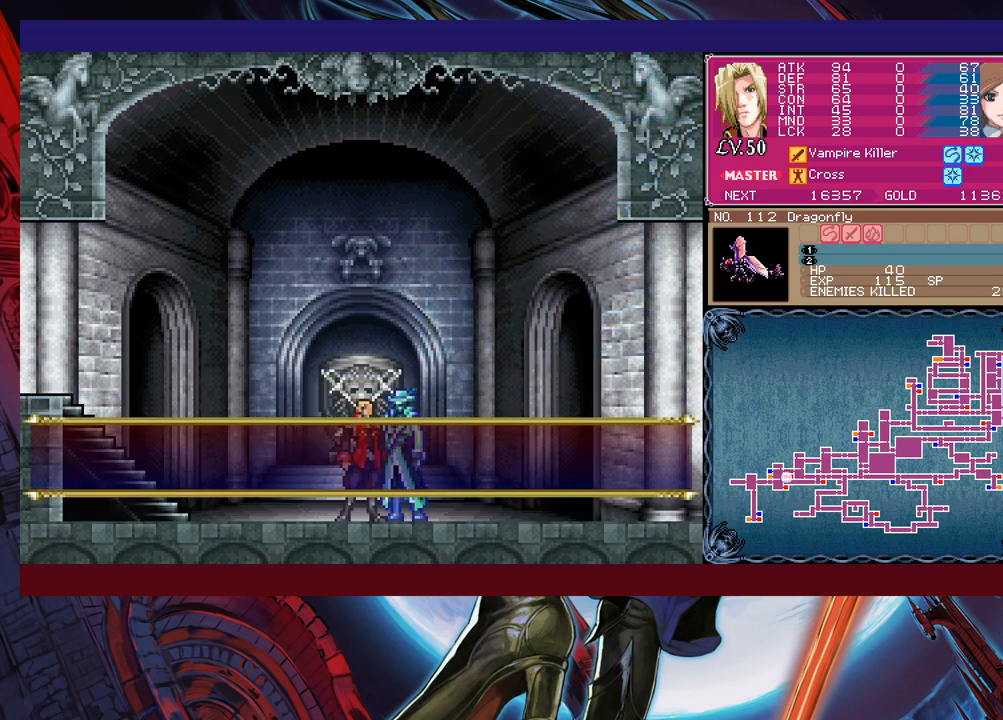
{"buttons": [], "left_stick": "center", "events": []}
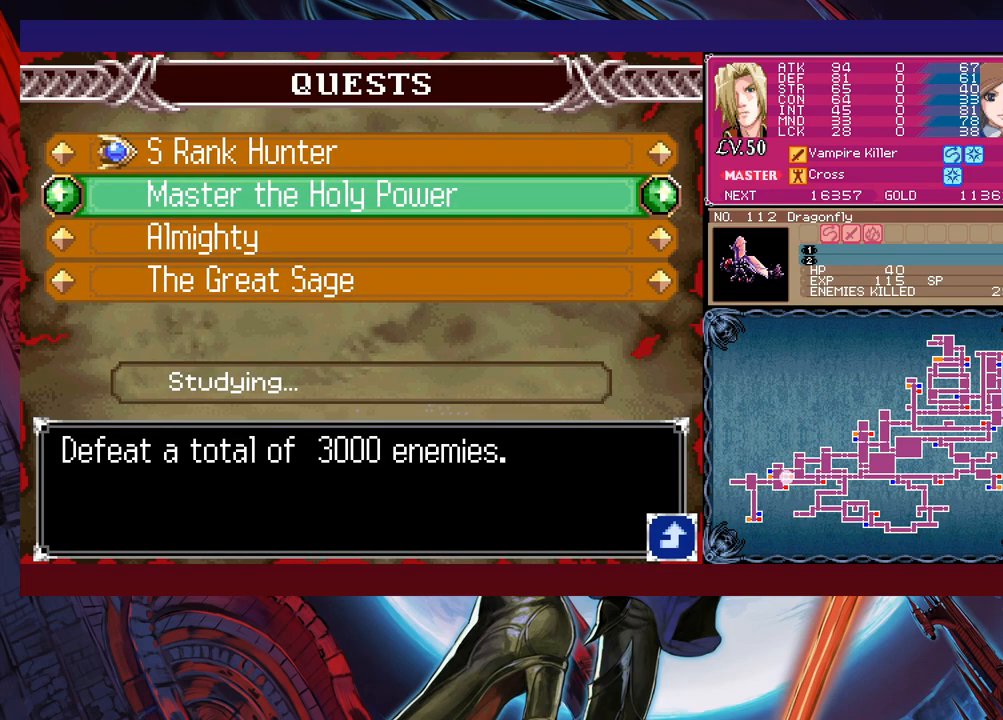
{"buttons": ["A"], "left_stick": "center", "events": [[67, "left_stick", "down"], [167, "left_stick", "center"], [483, "A", "down"]]}
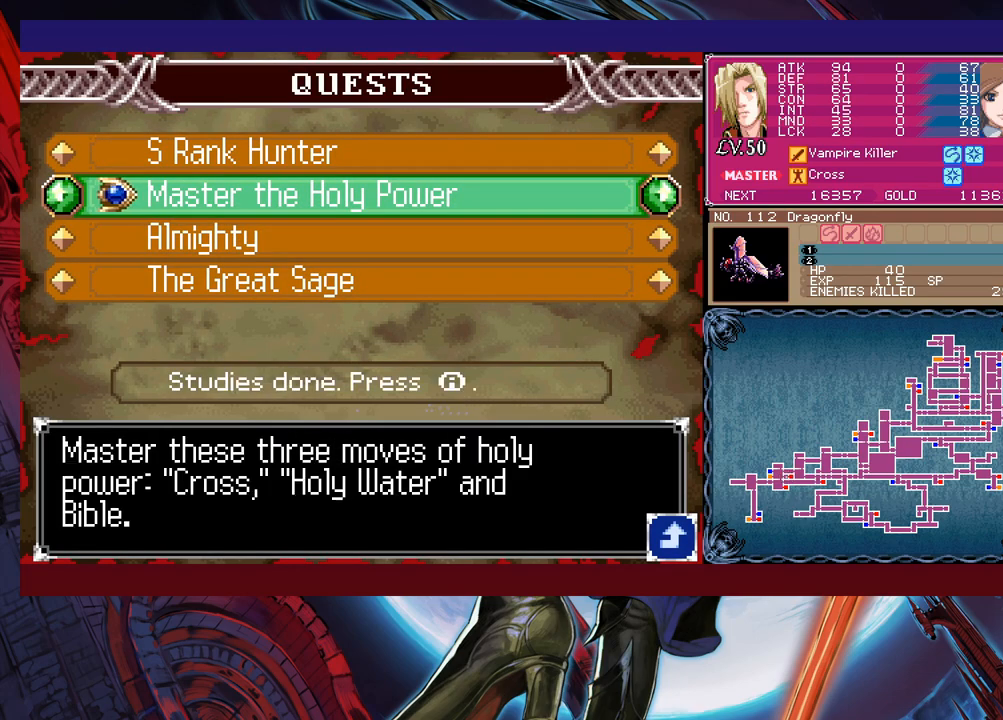
{"buttons": [], "left_stick": "center", "events": [[33, "A", "up"], [417, "A", "down"], [483, "A", "up"]]}
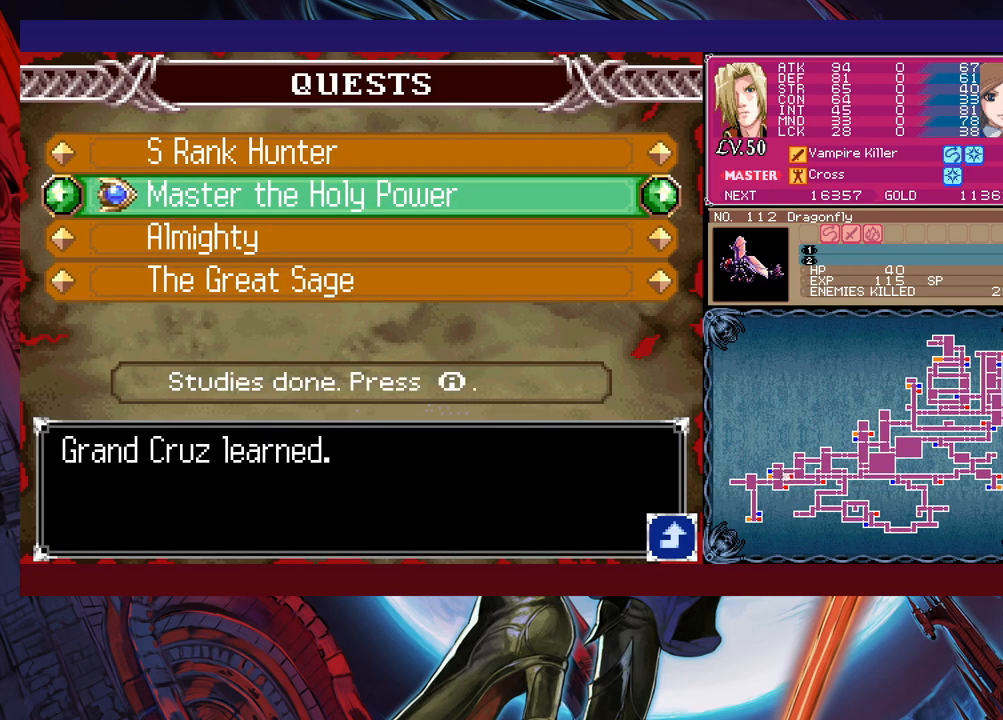
{"buttons": [], "left_stick": "center", "events": []}
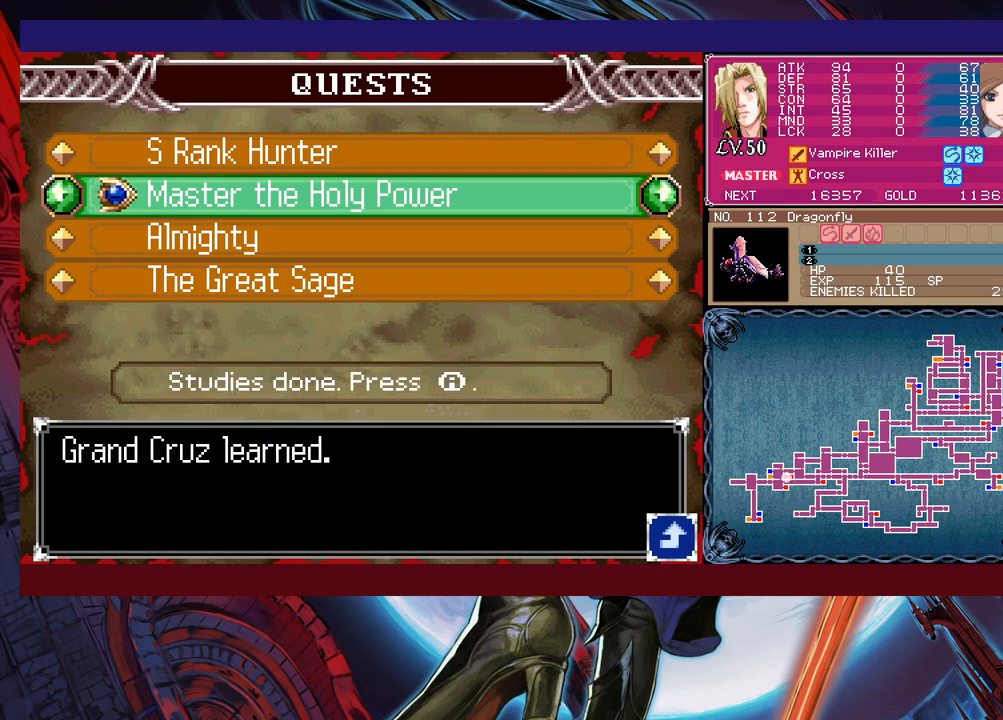
{"buttons": [], "left_stick": "center", "events": [[33, "A", "down"], [133, "A", "up"], [383, "left_stick", "up"], [483, "left_stick", "center"]]}
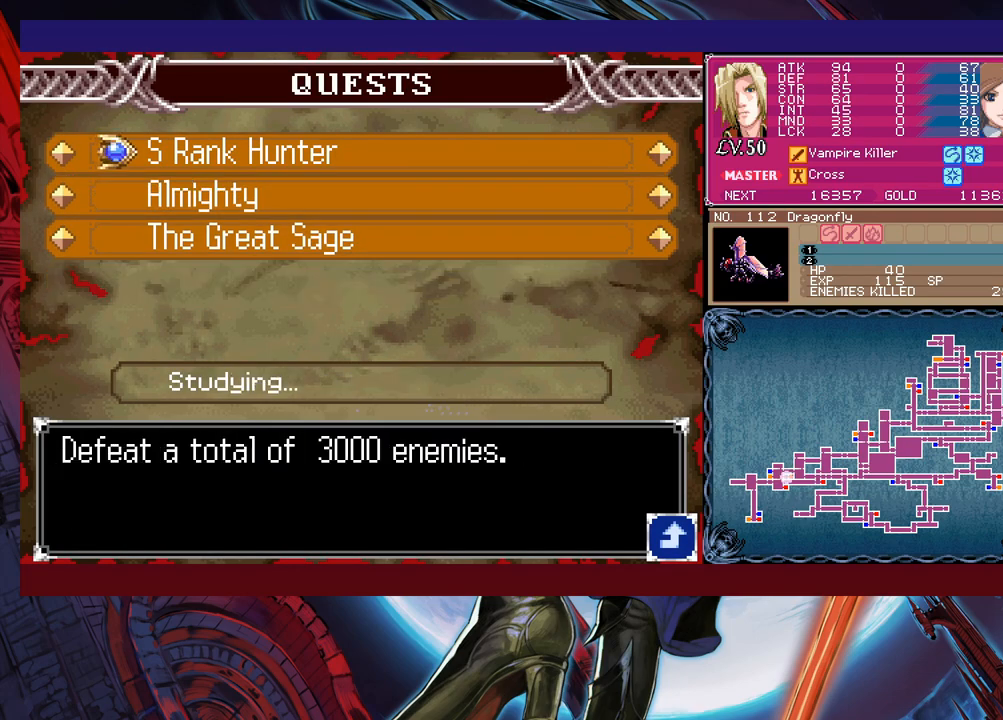
{"buttons": [], "left_stick": "left", "events": [[283, "B", "down"], [383, "B", "up"], [467, "left_stick", "left"]]}
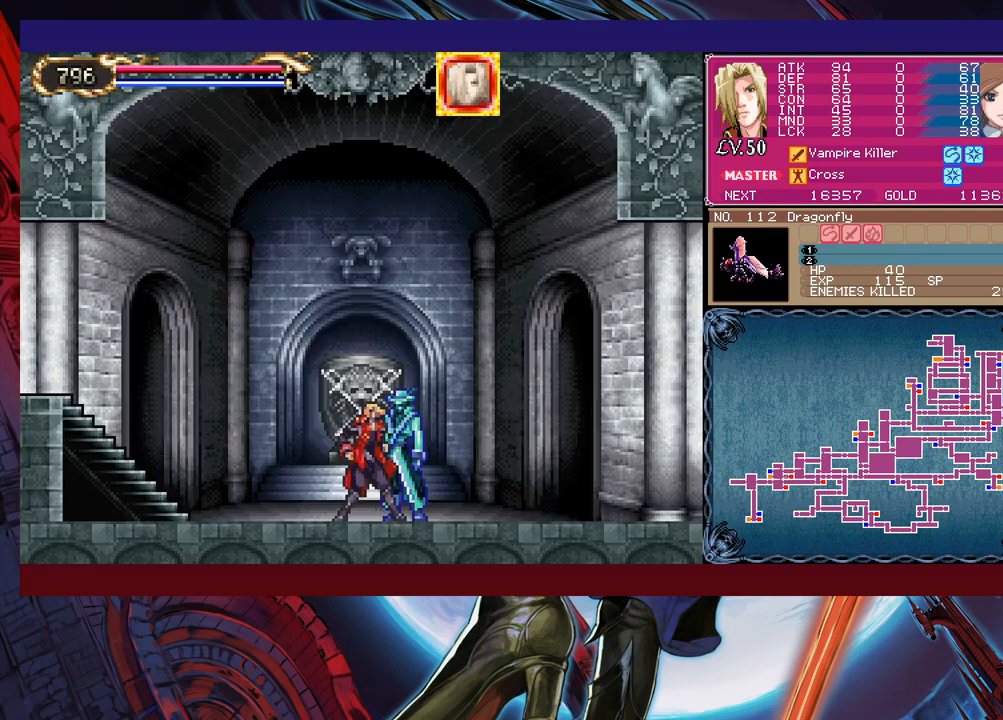
{"buttons": [], "left_stick": "center", "events": [[117, "START", "down"], [183, "left_stick", "center"], [283, "START", "up"]]}
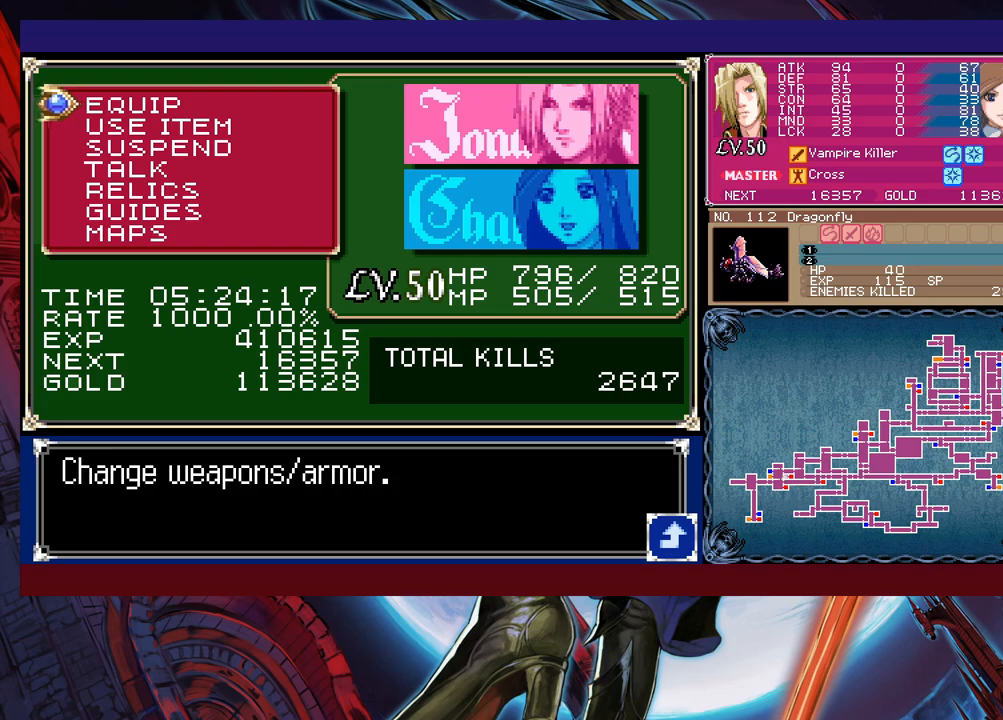
{"buttons": [], "left_stick": "left", "events": [[317, "B", "down"], [367, "left_stick", "left"], [417, "B", "up"]]}
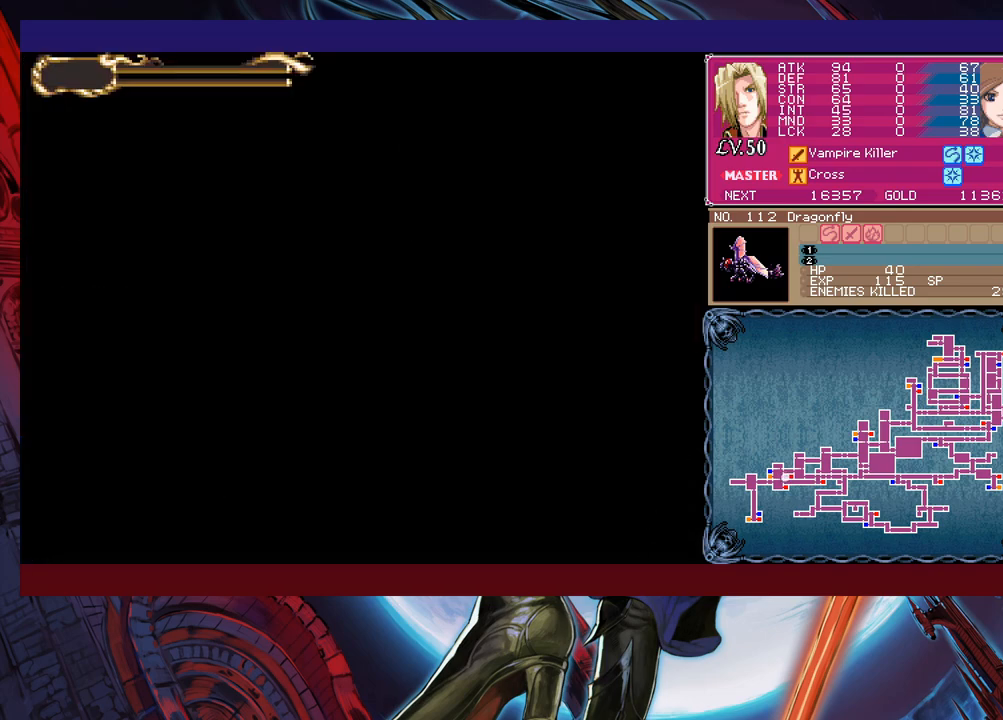
{"buttons": ["B"], "left_stick": "left", "events": [[467, "B", "down"]]}
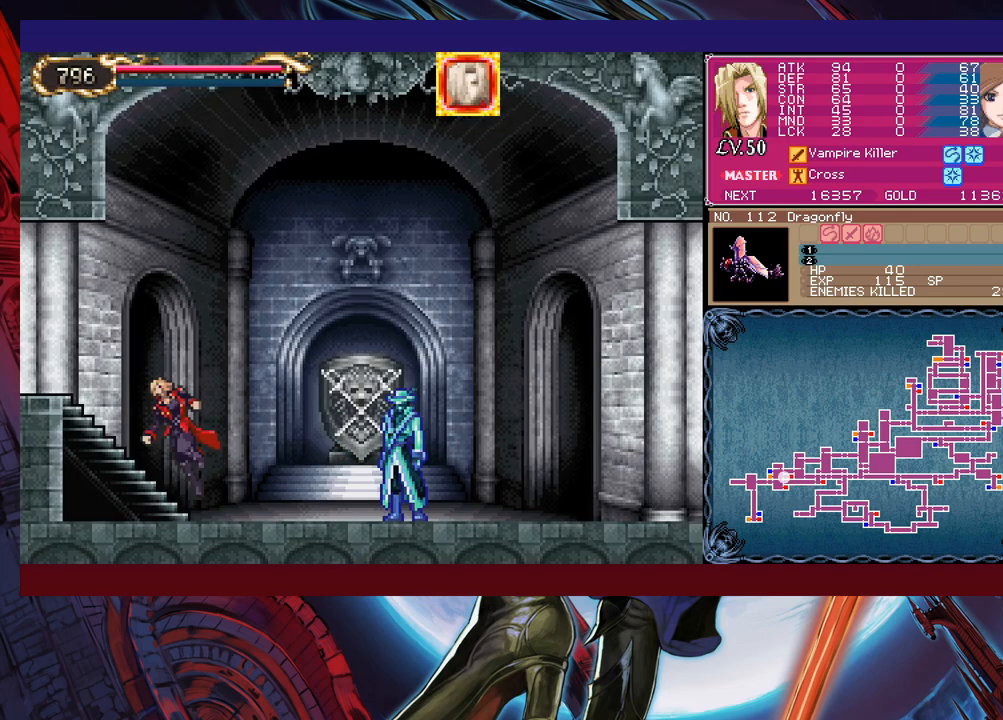
{"buttons": [], "left_stick": "left", "events": [[367, "B", "up"]]}
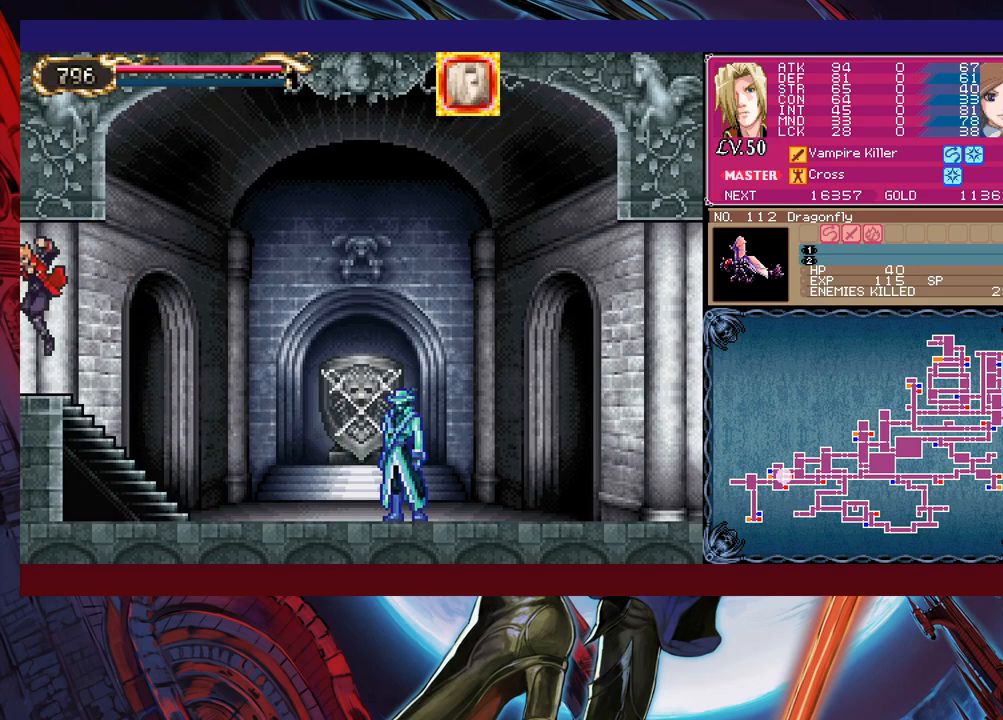
{"buttons": [], "left_stick": "left", "events": []}
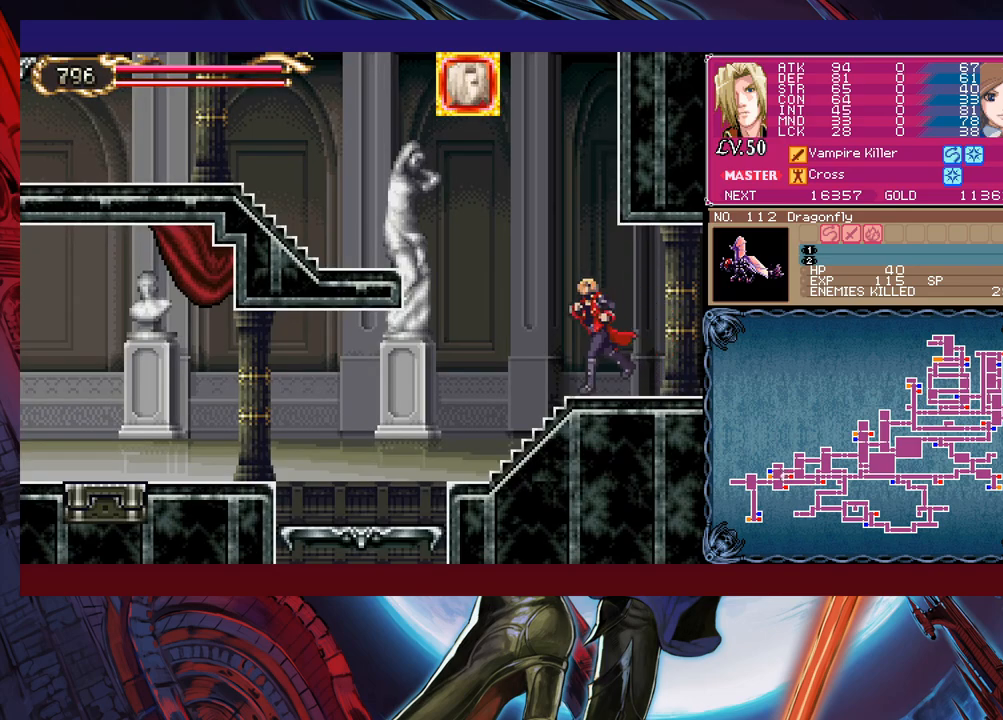
{"buttons": [], "left_stick": "left", "events": [[83, "B", "down"], [283, "B", "up"]]}
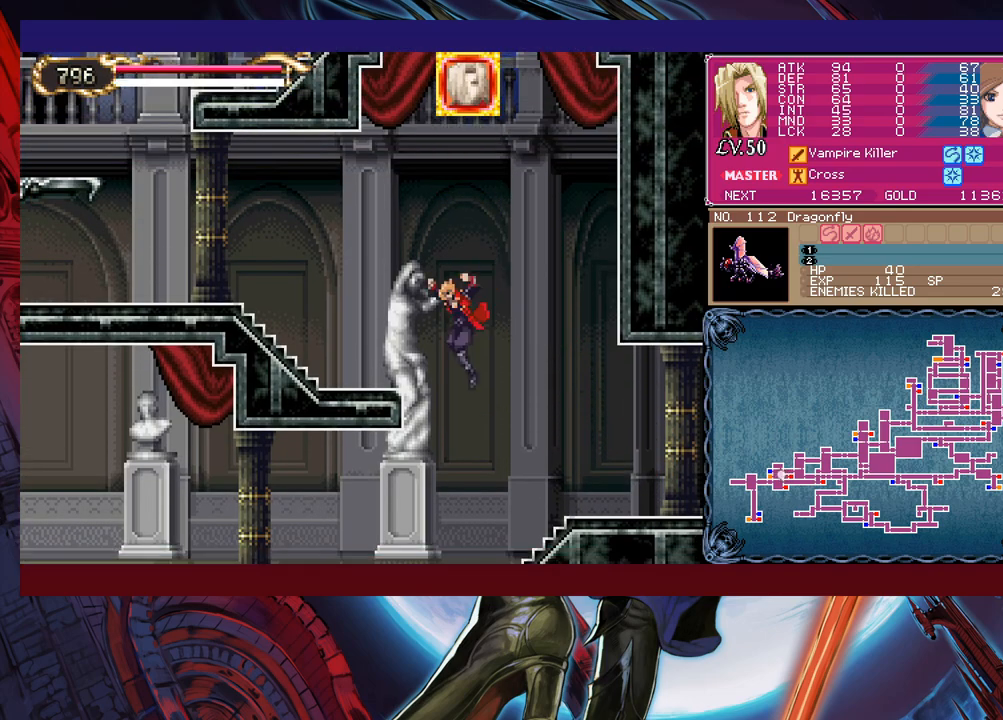
{"buttons": [], "left_stick": "center", "events": [[33, "B", "down"], [133, "B", "up"], [433, "left_stick", "center"]]}
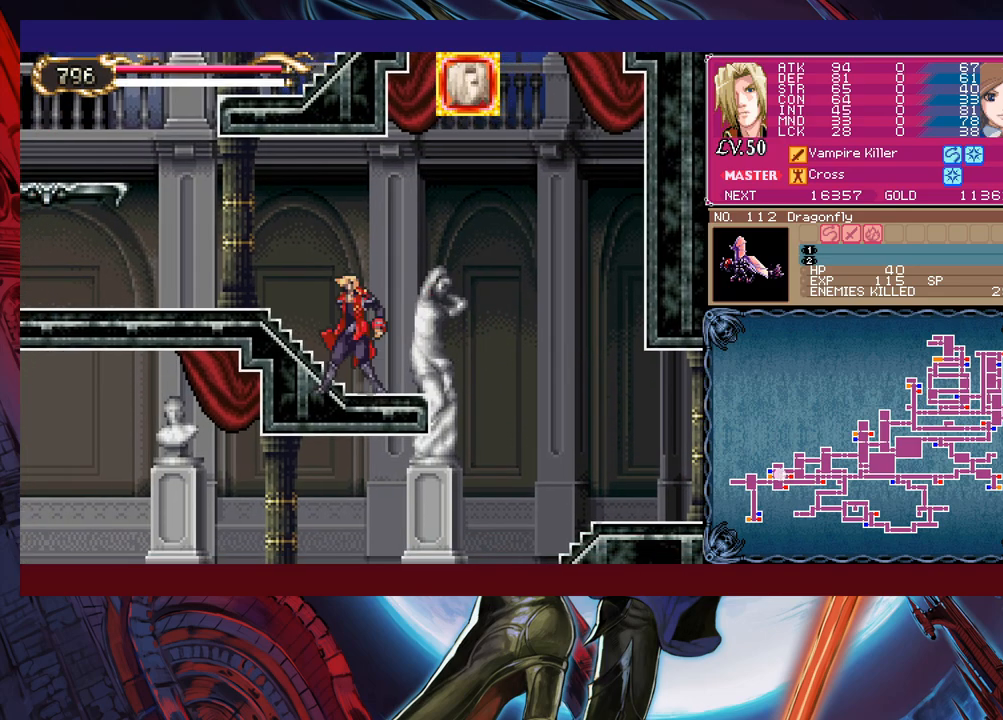
{"buttons": ["B"], "left_stick": "right", "events": [[217, "left_stick", "right"], [433, "B", "down"]]}